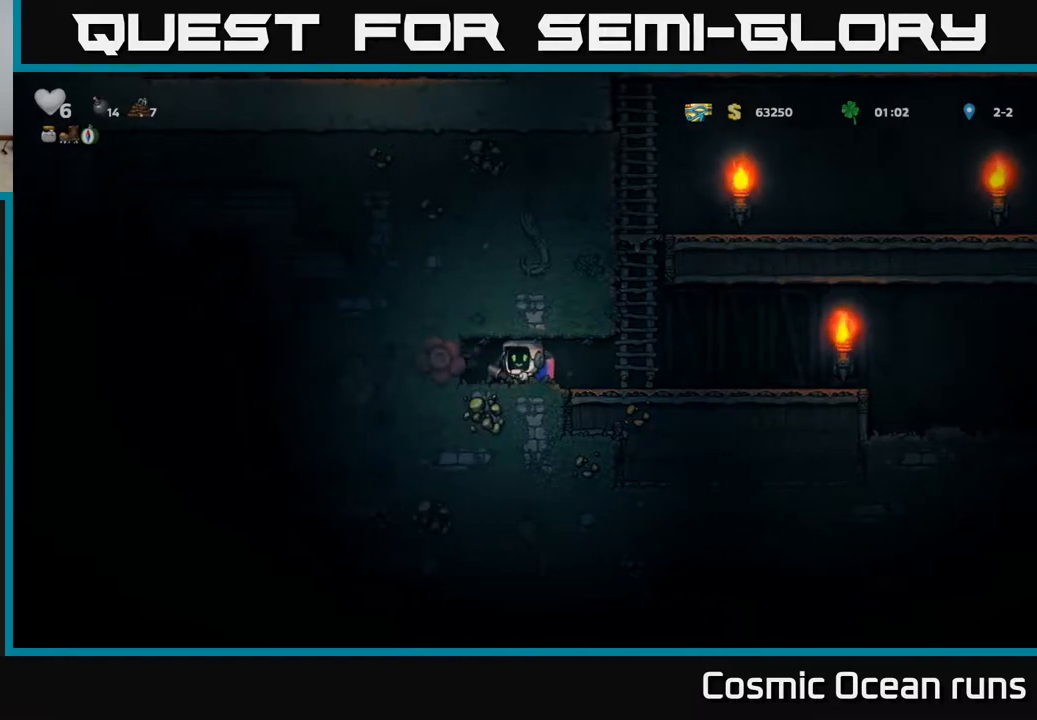
Gameplay with a controller (Xbox layout); each line is a JSON object with the inputs held at the frame after it. "events" lists button and stick changes between this image and that frame as [ms after this image, input, new state], when the widget could be followed in between.
{"buttons": [], "left_stick": "center", "right_stick": "center", "events": [[133, "DPAD_LEFT", "down"], [383, "DPAD_LEFT", "up"]]}
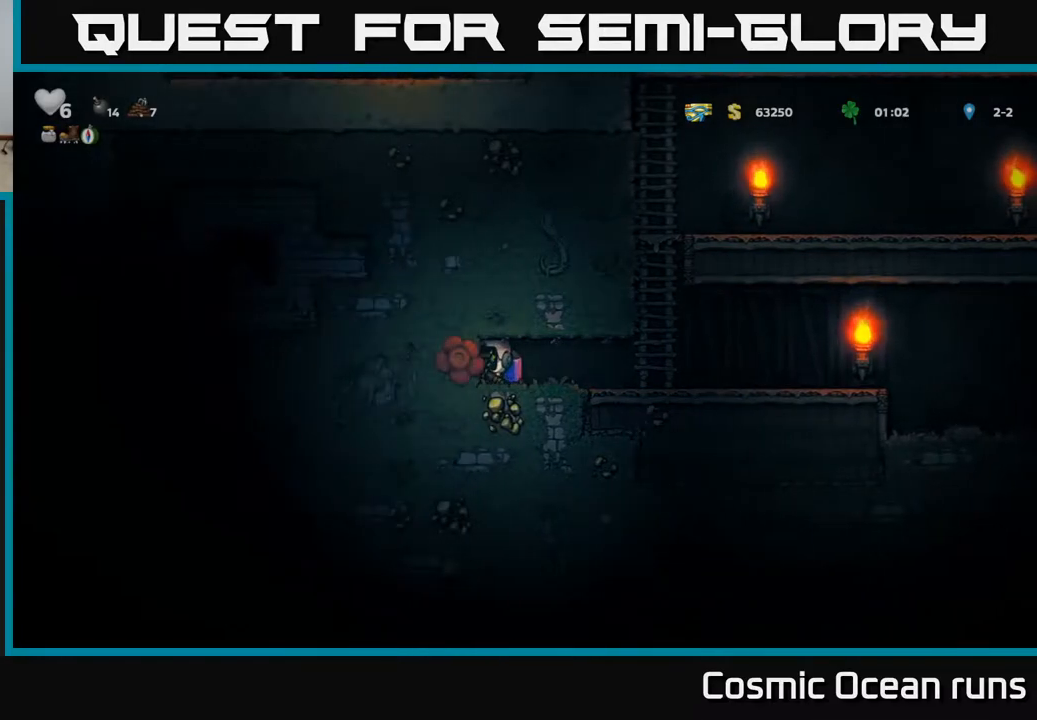
{"buttons": [], "left_stick": "center", "right_stick": "center", "events": []}
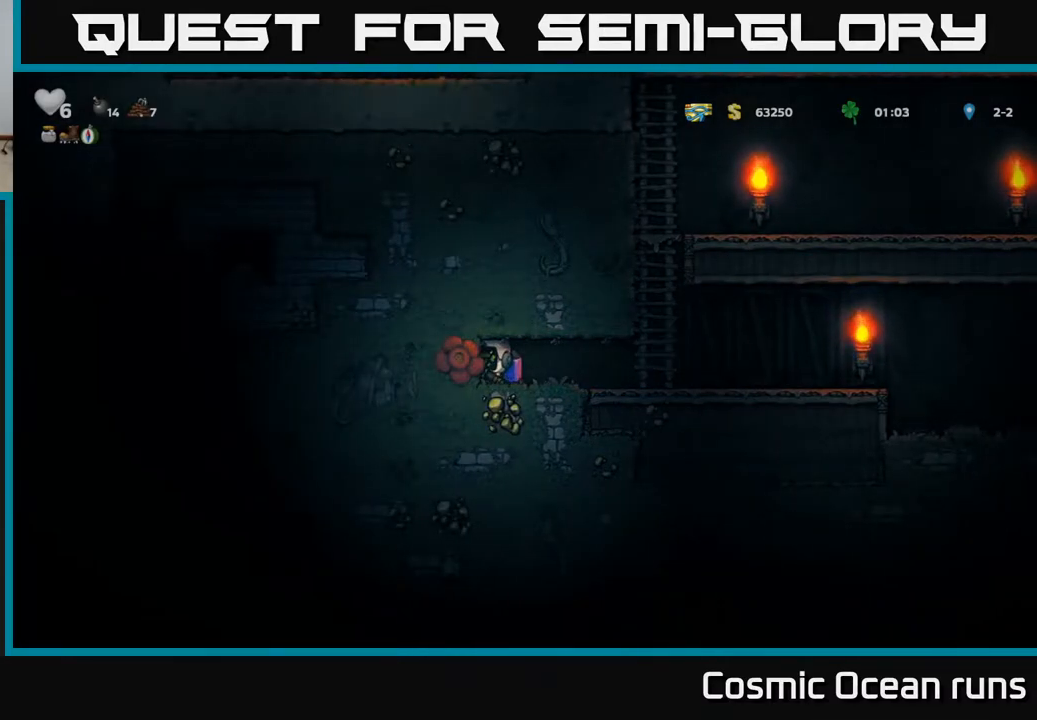
{"buttons": ["DPAD_RIGHT"], "left_stick": "center", "right_stick": "center", "events": [[200, "DPAD_RIGHT", "down"]]}
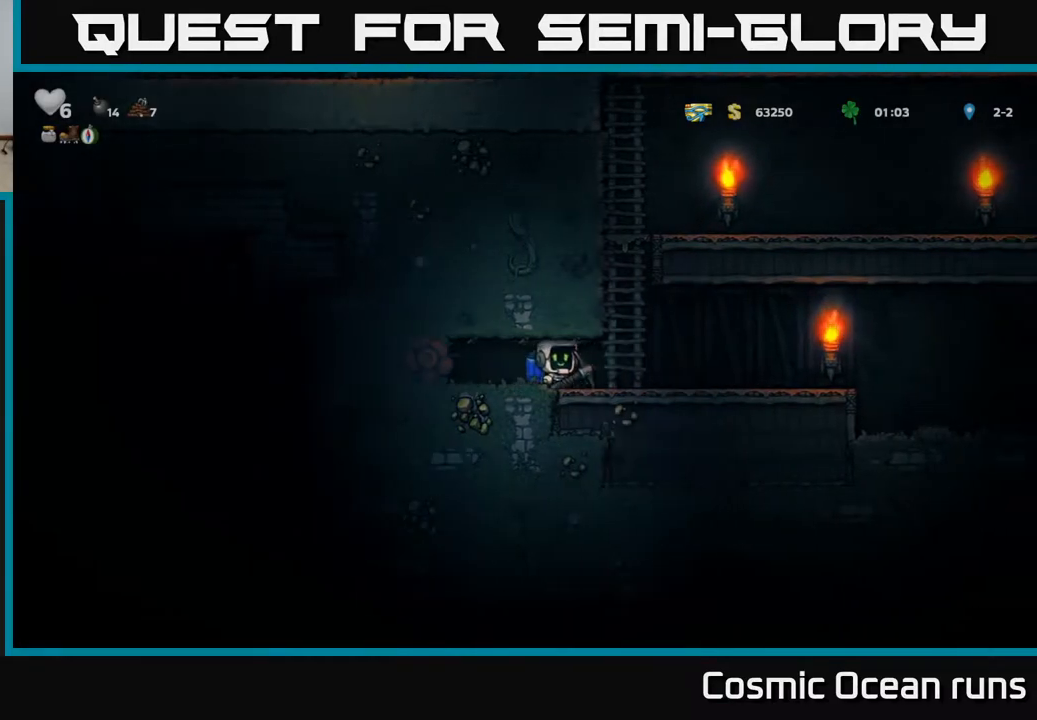
{"buttons": [], "left_stick": "center", "right_stick": "center", "events": [[50, "DPAD_RIGHT", "up"], [83, "DPAD_LEFT", "down"], [200, "DPAD_LEFT", "up"], [267, "X", "down"], [433, "X", "up"]]}
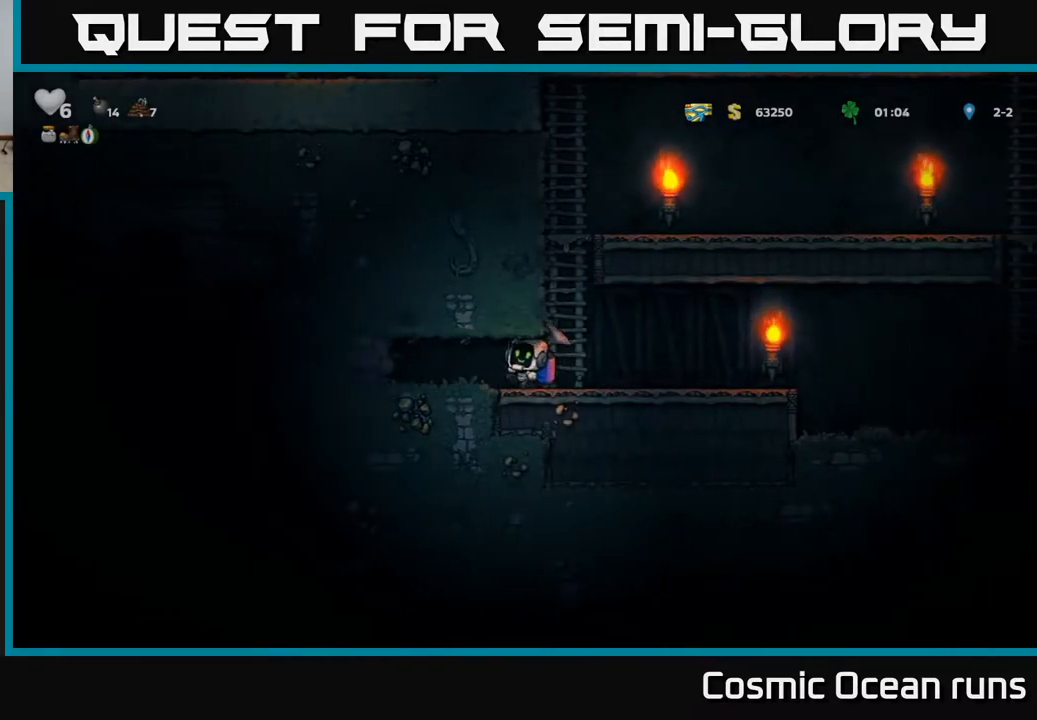
{"buttons": [], "left_stick": "center", "right_stick": "center", "events": [[183, "DPAD_LEFT", "down"], [333, "DPAD_LEFT", "up"]]}
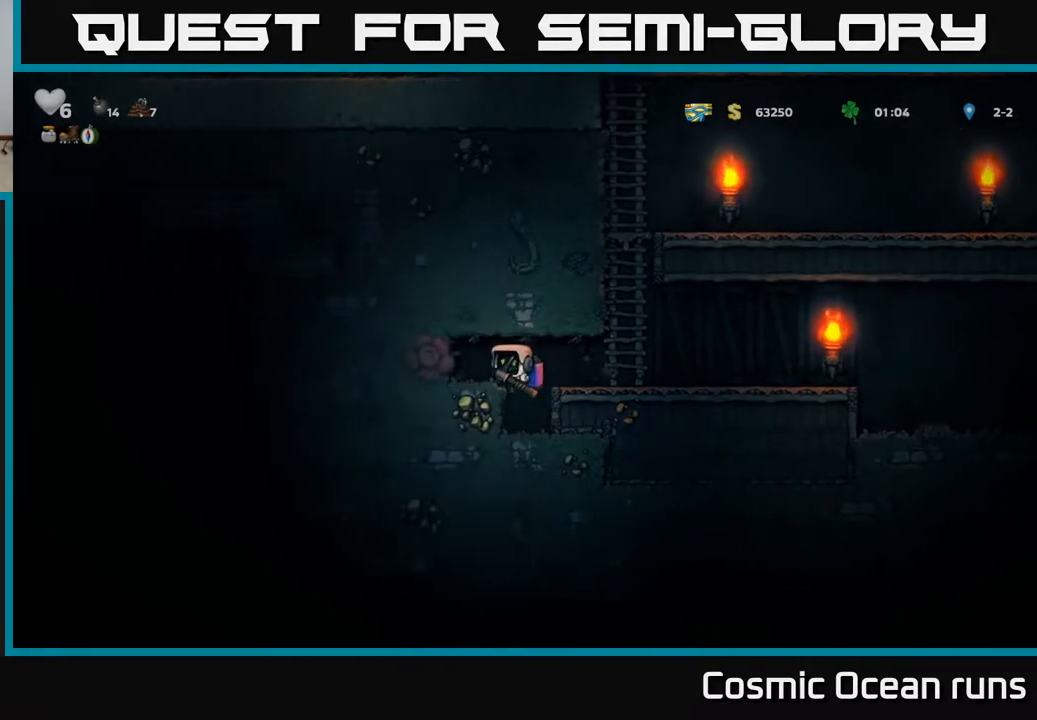
{"buttons": [], "left_stick": "center", "right_stick": "center", "events": []}
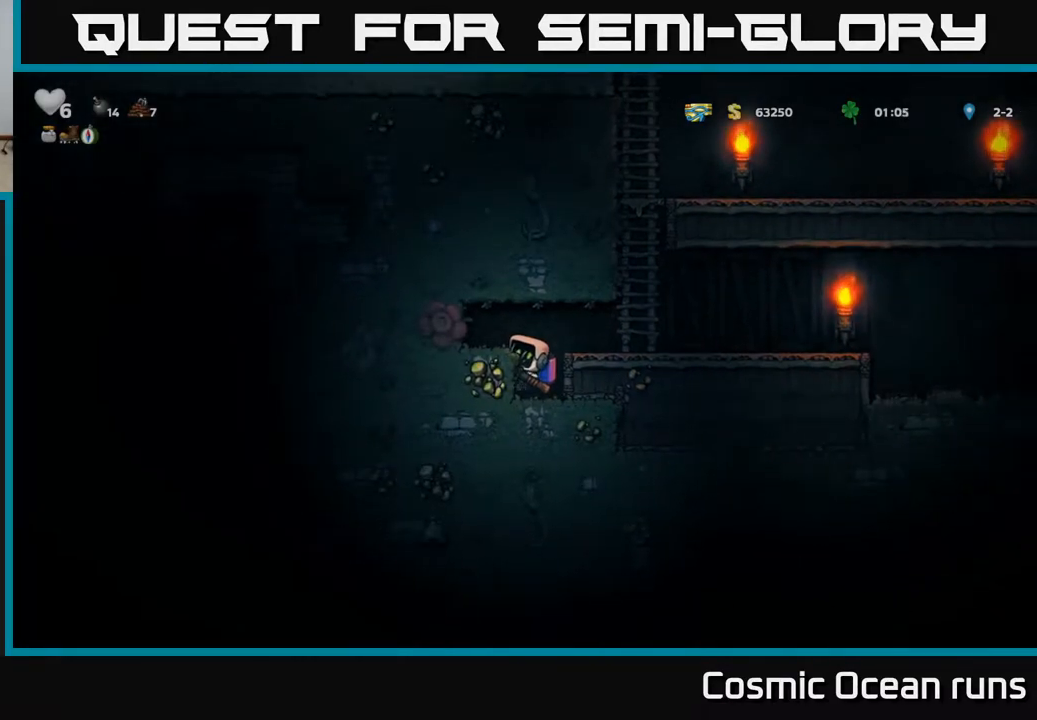
{"buttons": ["X"], "left_stick": "center", "right_stick": "center", "events": [[100, "DPAD_DOWN", "down"], [183, "A", "down"], [300, "A", "up"], [333, "DPAD_DOWN", "up"], [467, "X", "down"]]}
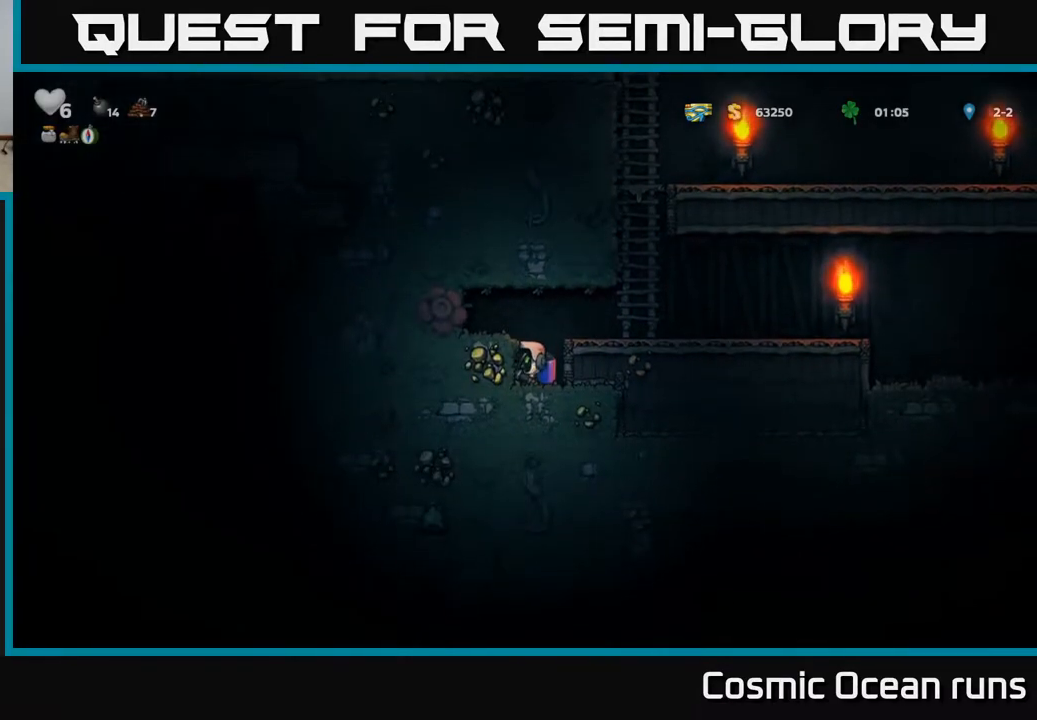
{"buttons": ["X"], "left_stick": "center", "right_stick": "center", "events": [[117, "X", "up"], [450, "X", "down"]]}
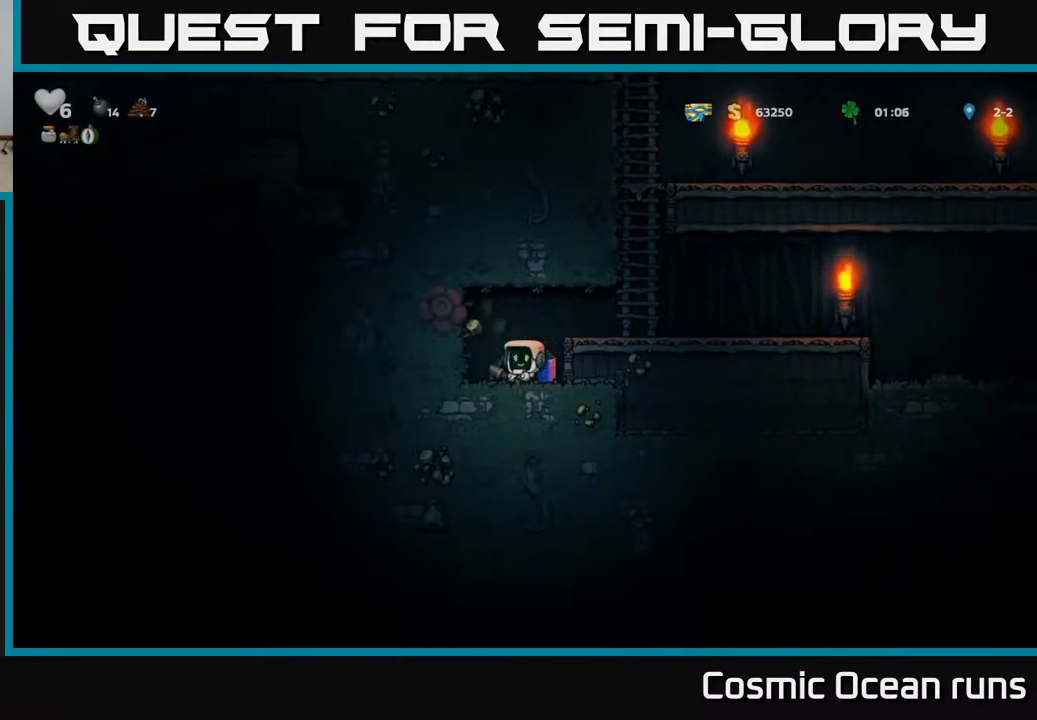
{"buttons": [], "left_stick": "center", "right_stick": "center", "events": [[117, "X", "up"], [183, "DPAD_LEFT", "down"], [267, "DPAD_LEFT", "up"]]}
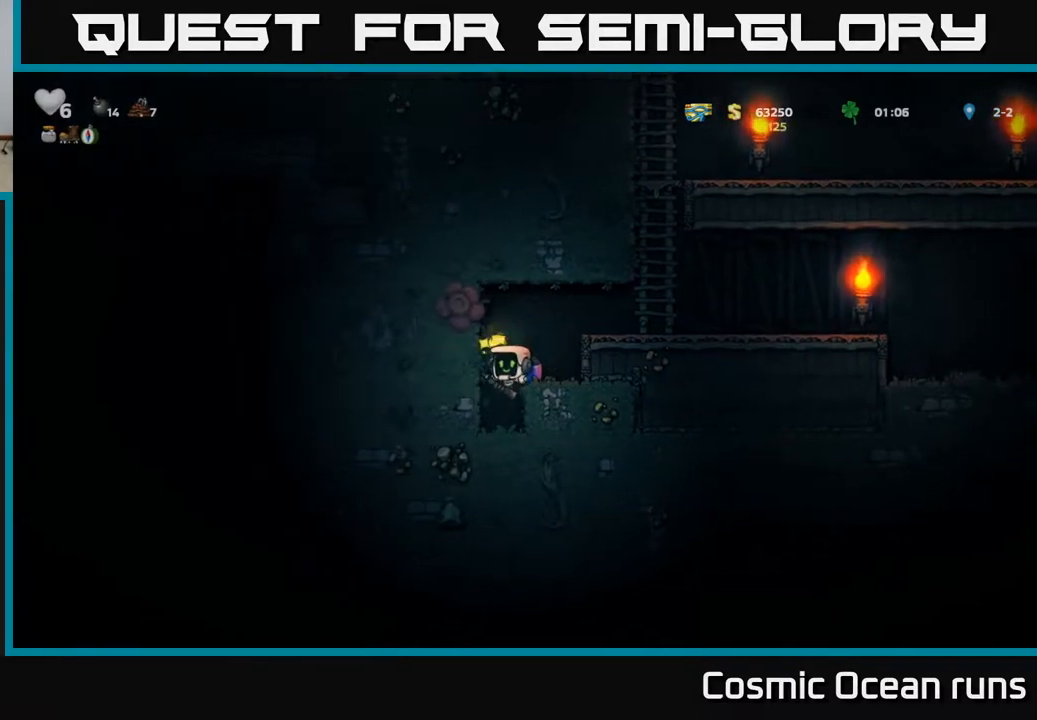
{"buttons": ["X"], "left_stick": "center", "right_stick": "center", "events": [[367, "X", "down"]]}
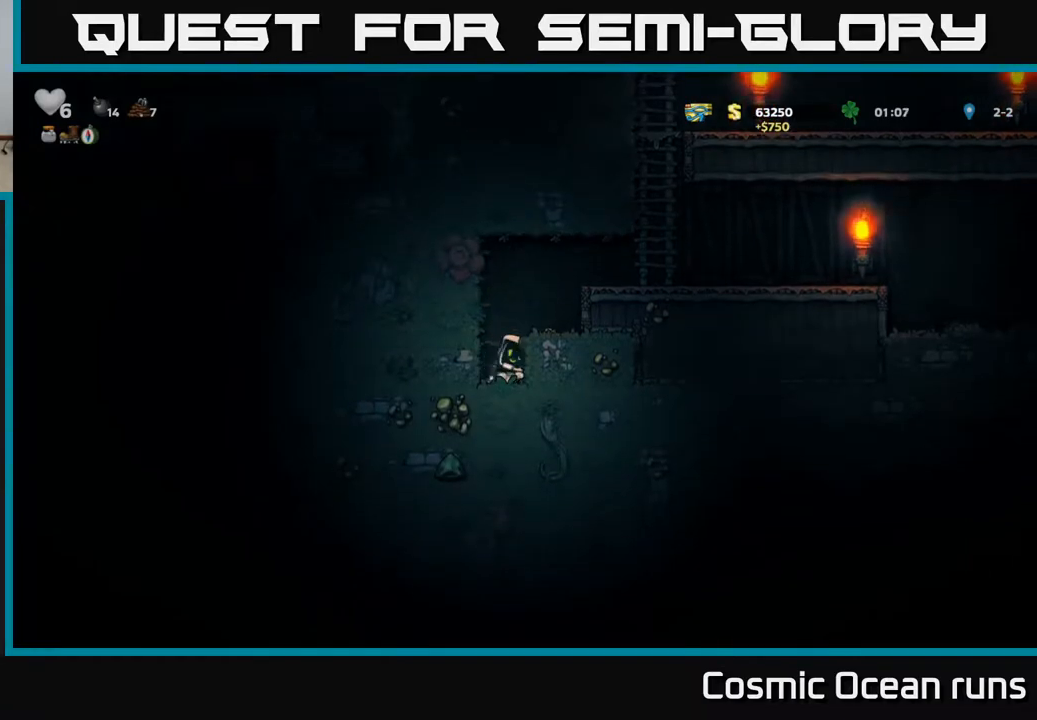
{"buttons": ["X"], "left_stick": "center", "right_stick": "center", "events": [[50, "X", "up"], [400, "X", "down"]]}
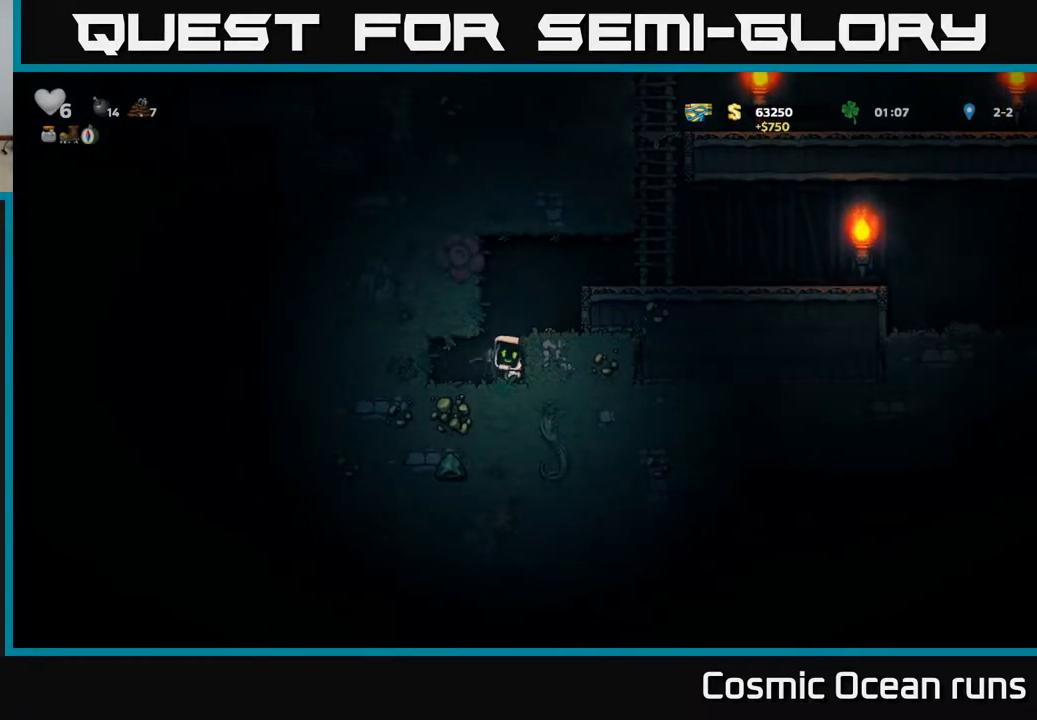
{"buttons": [], "left_stick": "center", "right_stick": "center", "events": [[83, "X", "up"], [167, "DPAD_LEFT", "down"], [317, "DPAD_LEFT", "up"]]}
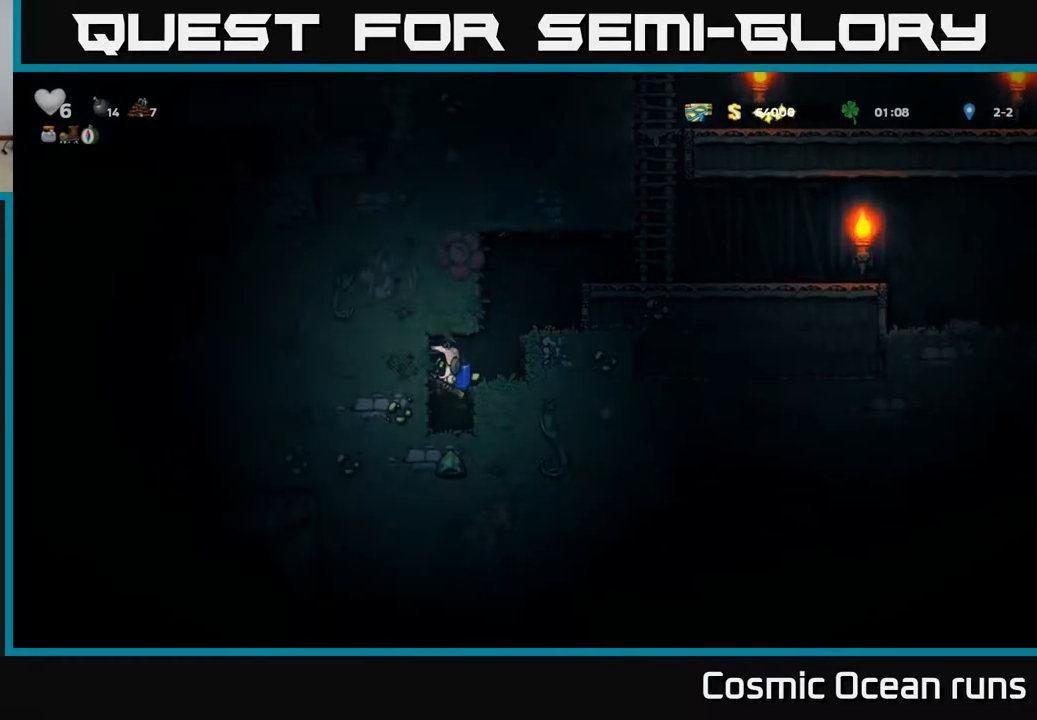
{"buttons": [], "left_stick": "center", "right_stick": "center", "events": []}
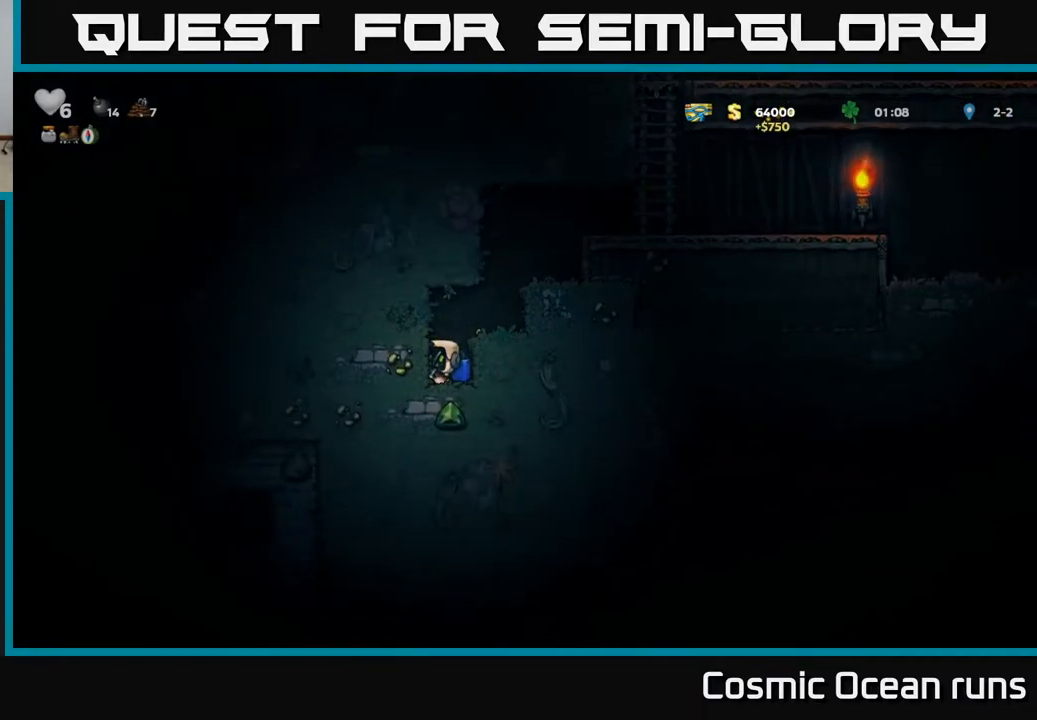
{"buttons": [], "left_stick": "center", "right_stick": "center", "events": [[33, "X", "down"], [217, "X", "up"]]}
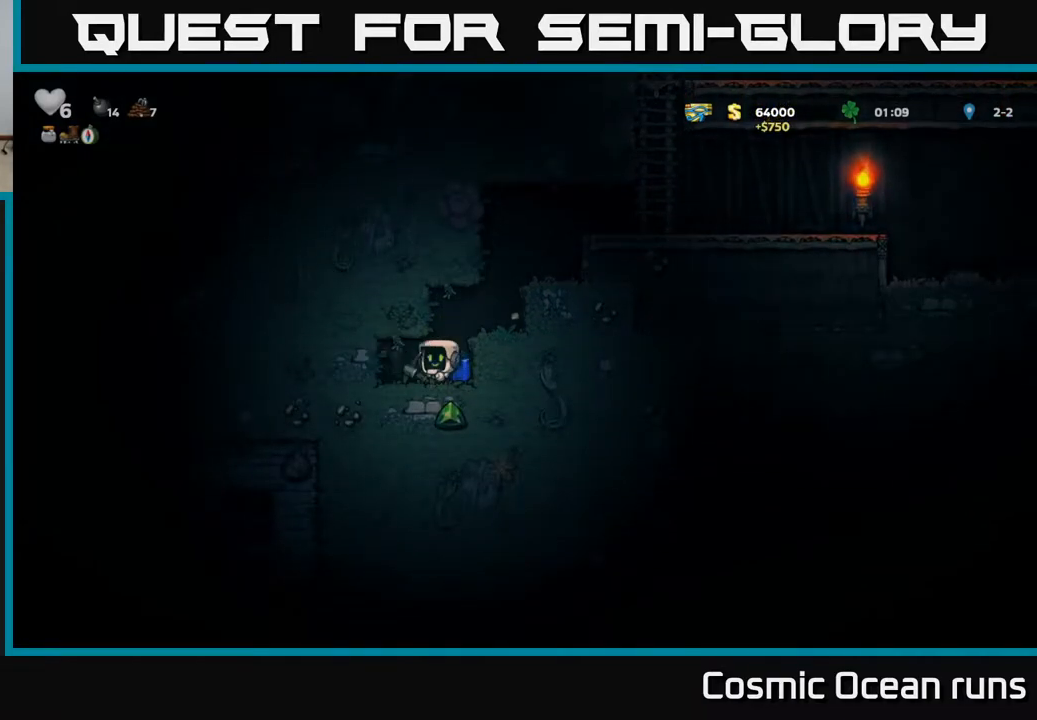
{"buttons": ["DPAD_LEFT"], "left_stick": "center", "right_stick": "center", "events": [[17, "X", "down"], [217, "X", "up"], [383, "DPAD_LEFT", "down"]]}
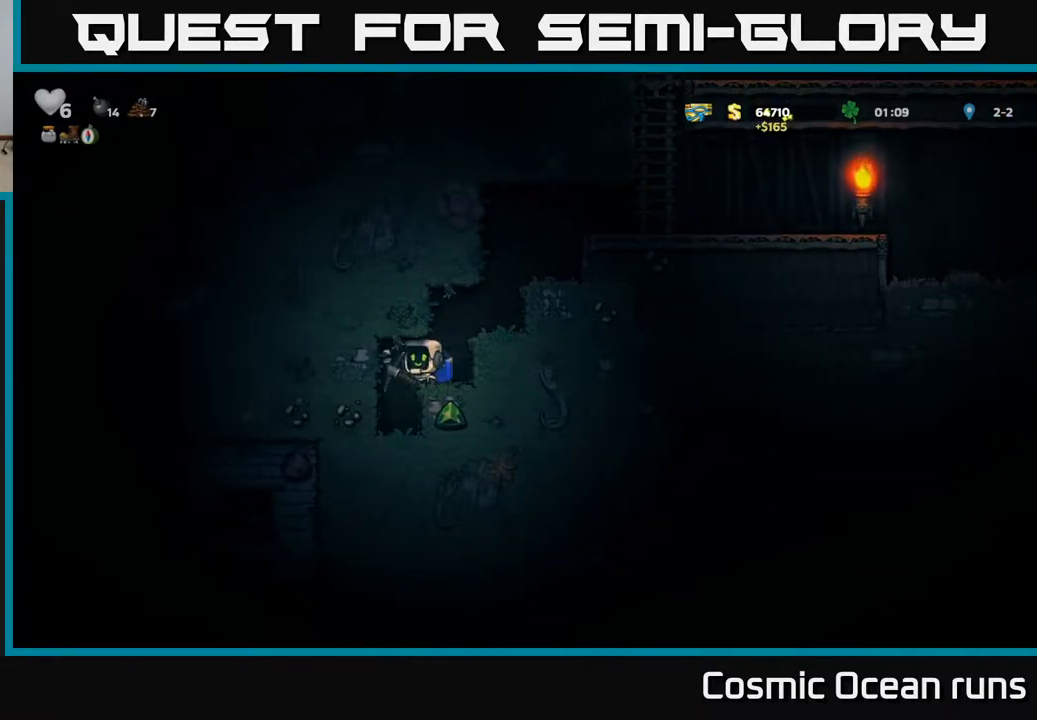
{"buttons": ["X"], "left_stick": "center", "right_stick": "center", "events": [[33, "DPAD_LEFT", "up"], [350, "X", "down"]]}
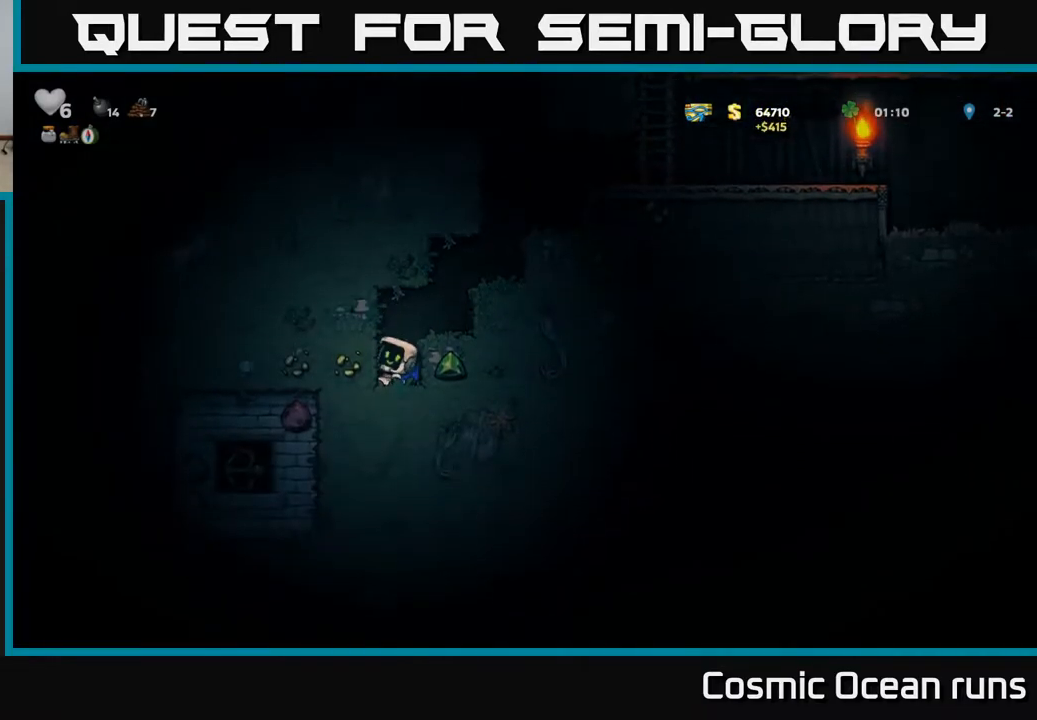
{"buttons": ["X"], "left_stick": "center", "right_stick": "center", "events": [[33, "X", "up"], [367, "DPAD_LEFT", "down"], [450, "X", "down"], [483, "DPAD_LEFT", "up"]]}
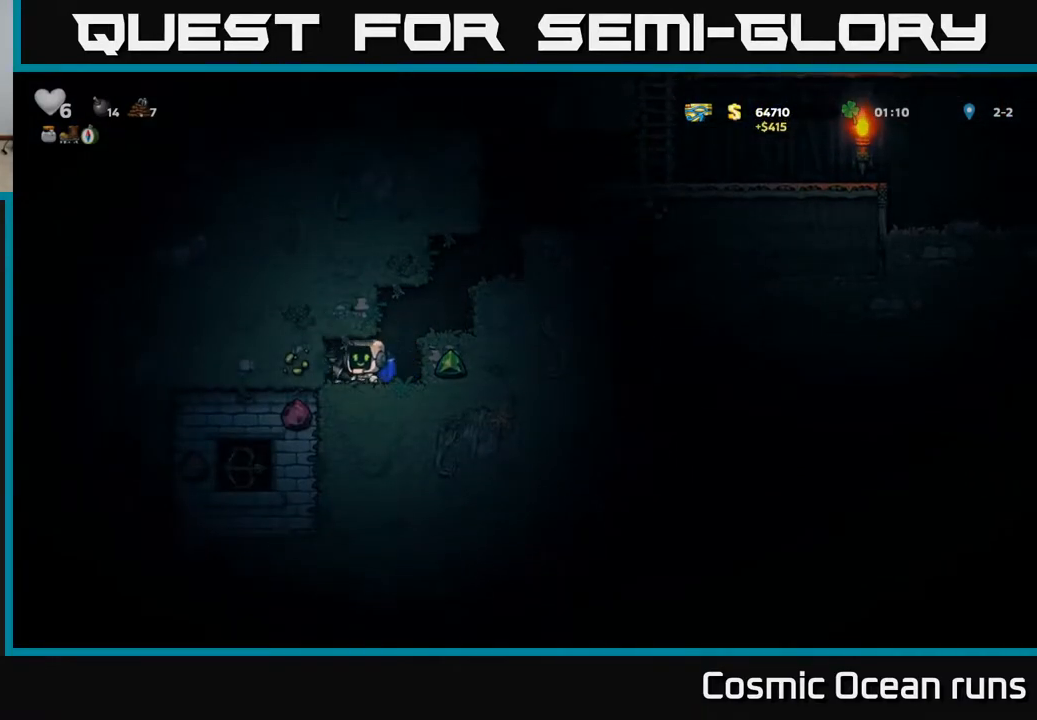
{"buttons": ["X"], "left_stick": "center", "right_stick": "center", "events": [[133, "X", "up"], [417, "X", "down"]]}
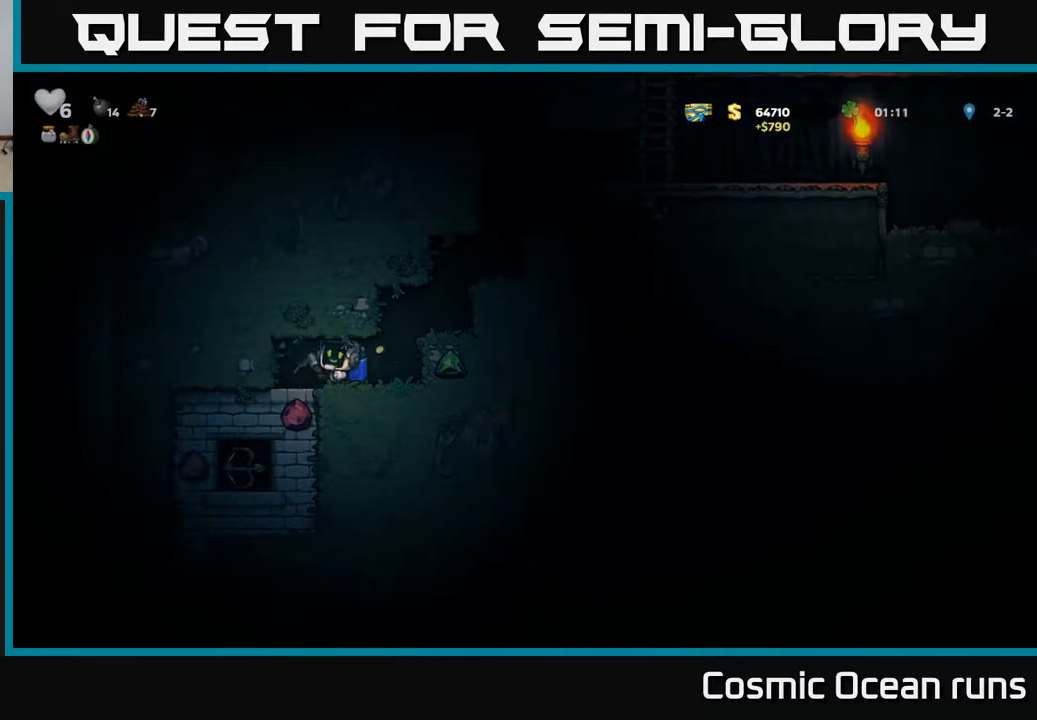
{"buttons": [], "left_stick": "center", "right_stick": "center", "events": [[100, "X", "up"], [350, "DPAD_LEFT", "down"], [500, "DPAD_LEFT", "up"]]}
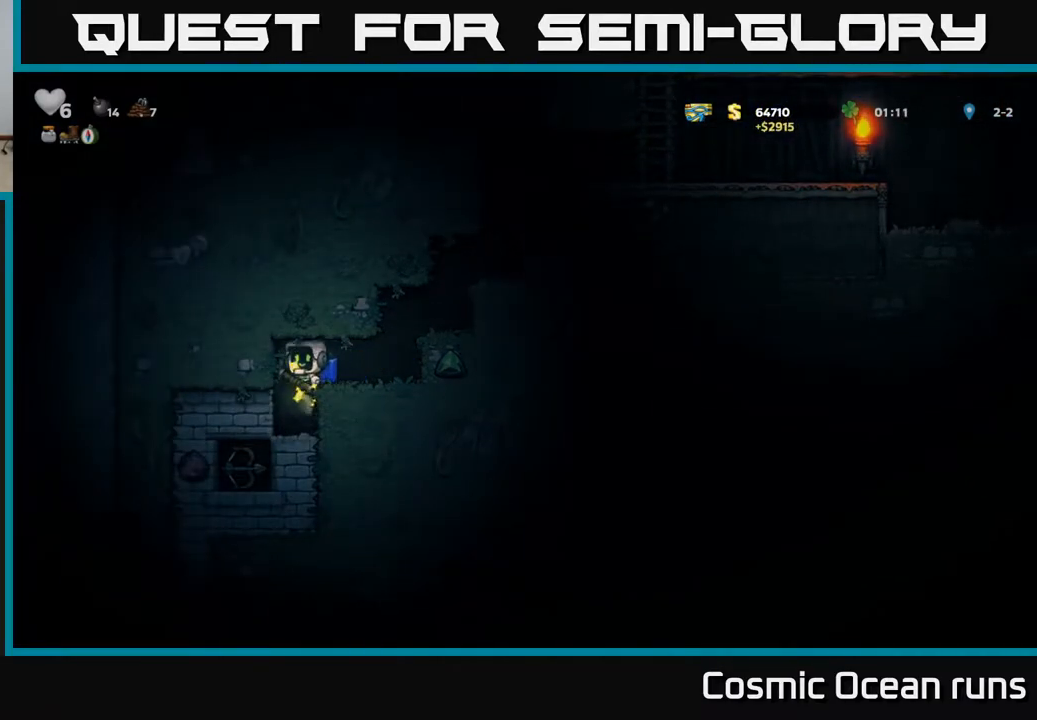
{"buttons": ["X"], "left_stick": "center", "right_stick": "center", "events": [[350, "X", "down"]]}
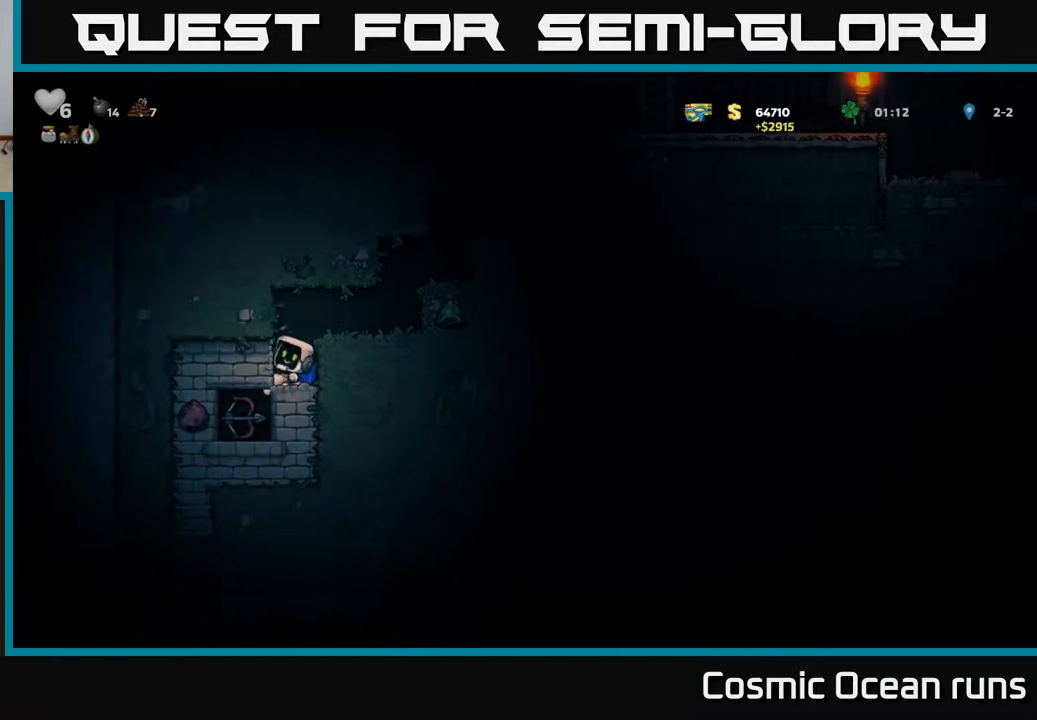
{"buttons": ["DPAD_RIGHT"], "left_stick": "center", "right_stick": "center", "events": [[17, "X", "up"], [300, "A", "down"], [367, "DPAD_RIGHT", "down"], [467, "A", "up"]]}
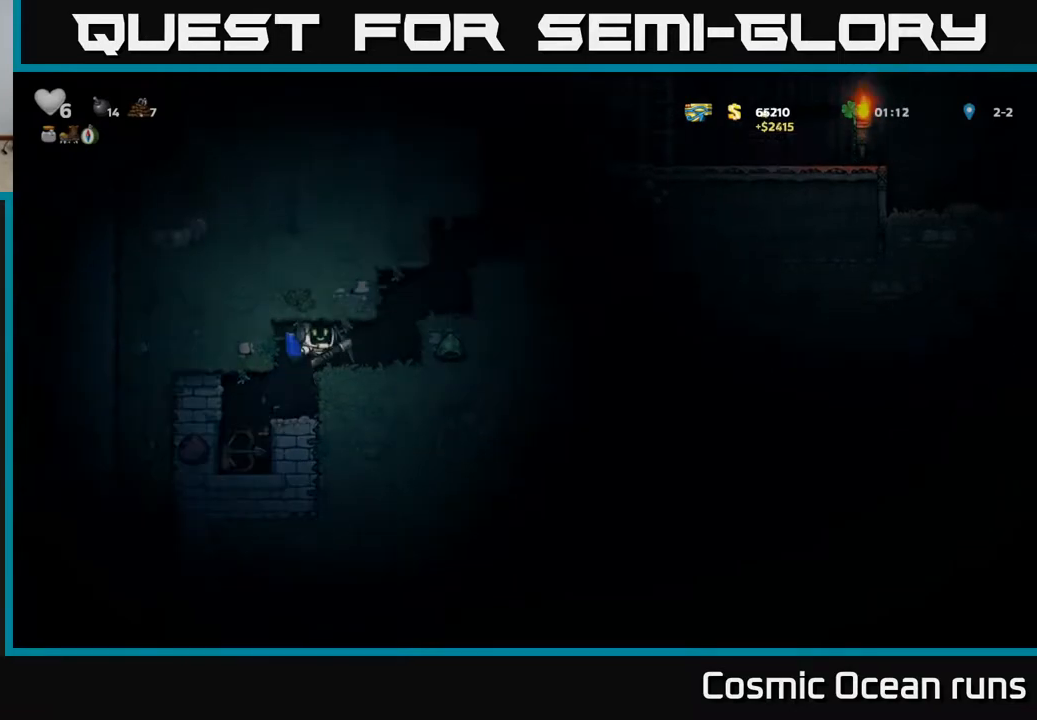
{"buttons": [], "left_stick": "center", "right_stick": "center", "events": [[67, "DPAD_RIGHT", "up"], [217, "X", "down"], [350, "X", "up"]]}
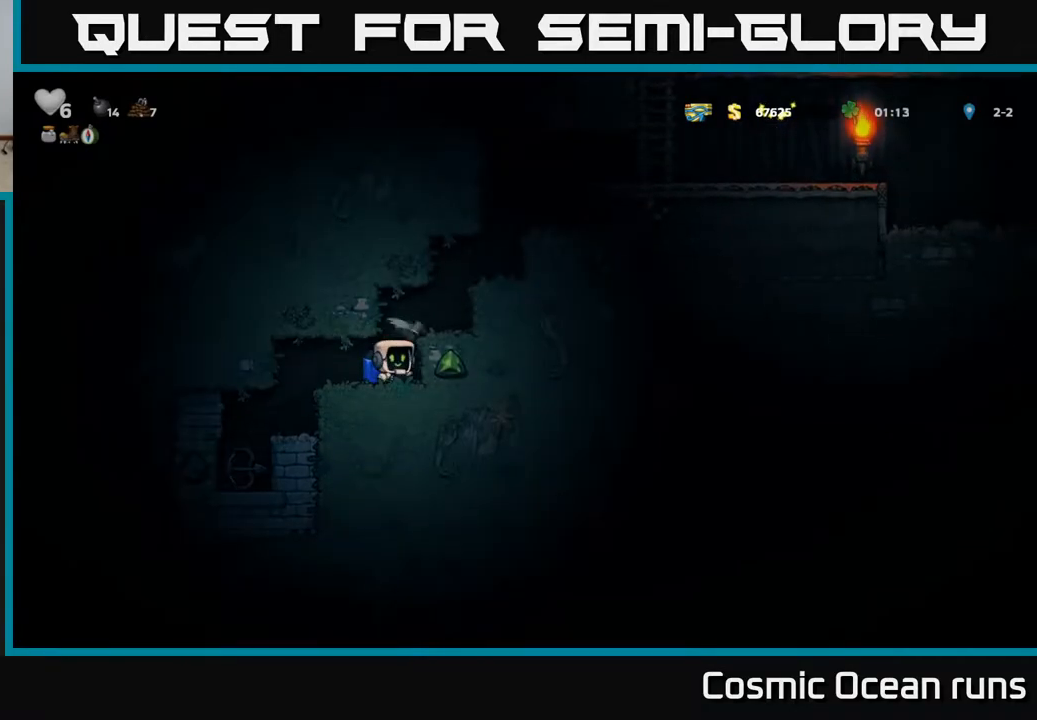
{"buttons": [], "left_stick": "center", "right_stick": "center", "events": [[150, "DPAD_LEFT", "down"], [367, "DPAD_LEFT", "up"]]}
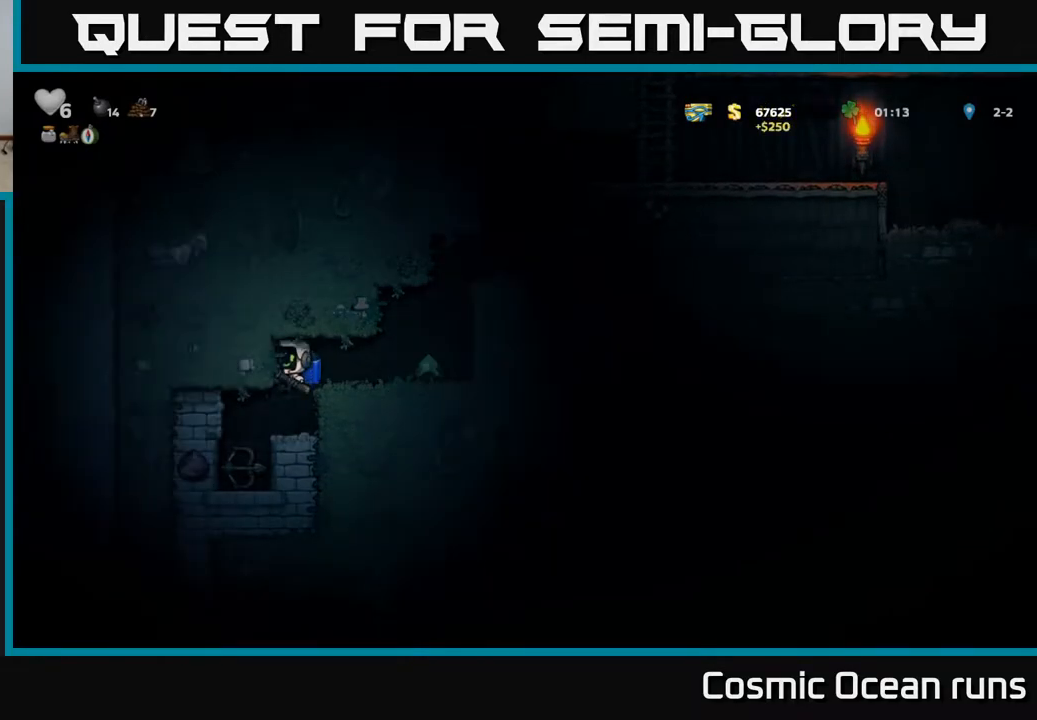
{"buttons": [], "left_stick": "center", "right_stick": "center", "events": [[283, "DPAD_LEFT", "down"], [433, "DPAD_LEFT", "up"]]}
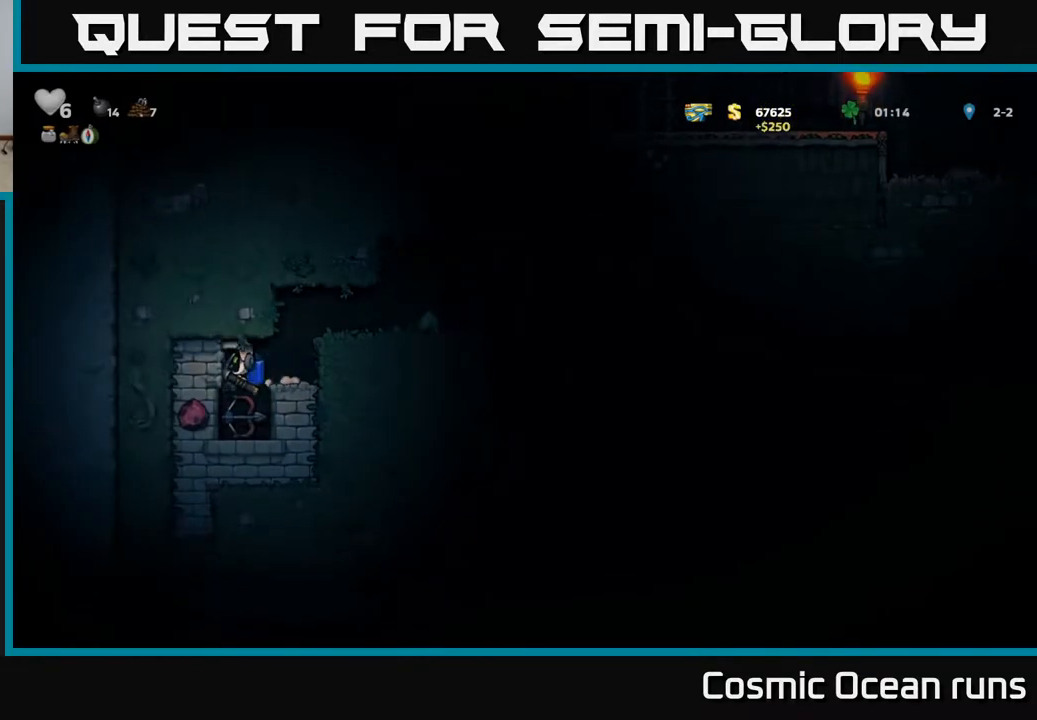
{"buttons": [], "left_stick": "center", "right_stick": "center", "events": [[300, "X", "down"], [483, "X", "up"]]}
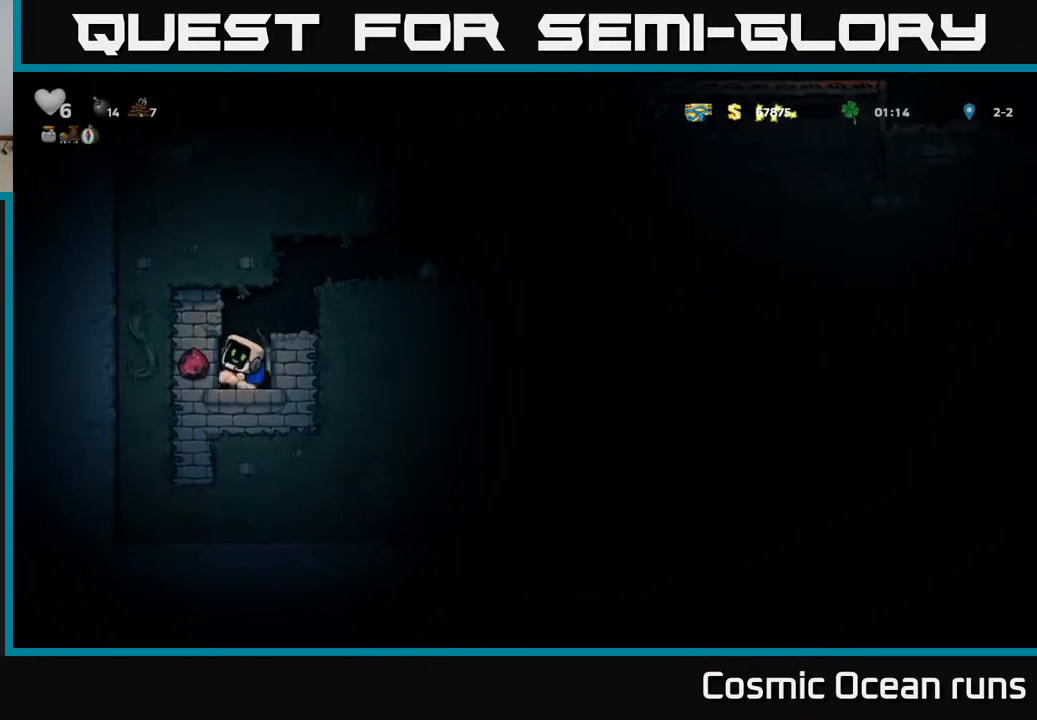
{"buttons": [], "left_stick": "center", "right_stick": "center", "events": [[250, "DPAD_LEFT", "down"], [450, "DPAD_LEFT", "up"]]}
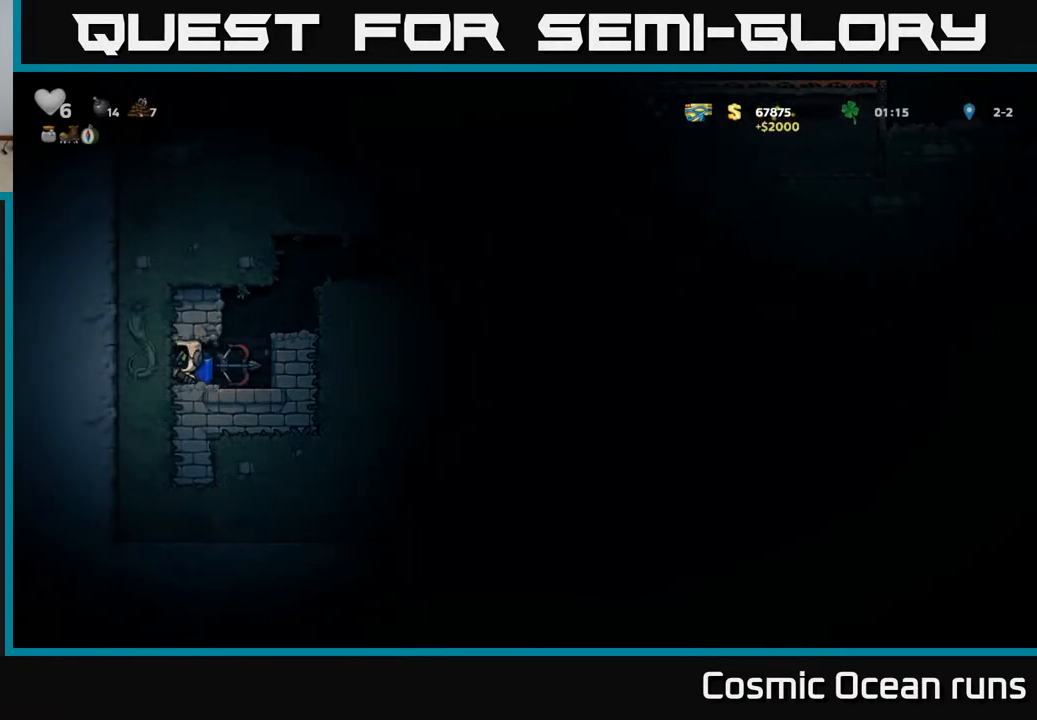
{"buttons": ["A", "DPAD_RIGHT"], "left_stick": "center", "right_stick": "center", "events": [[17, "DPAD_RIGHT", "down"], [233, "A", "down"], [333, "A", "up"], [400, "A", "down"]]}
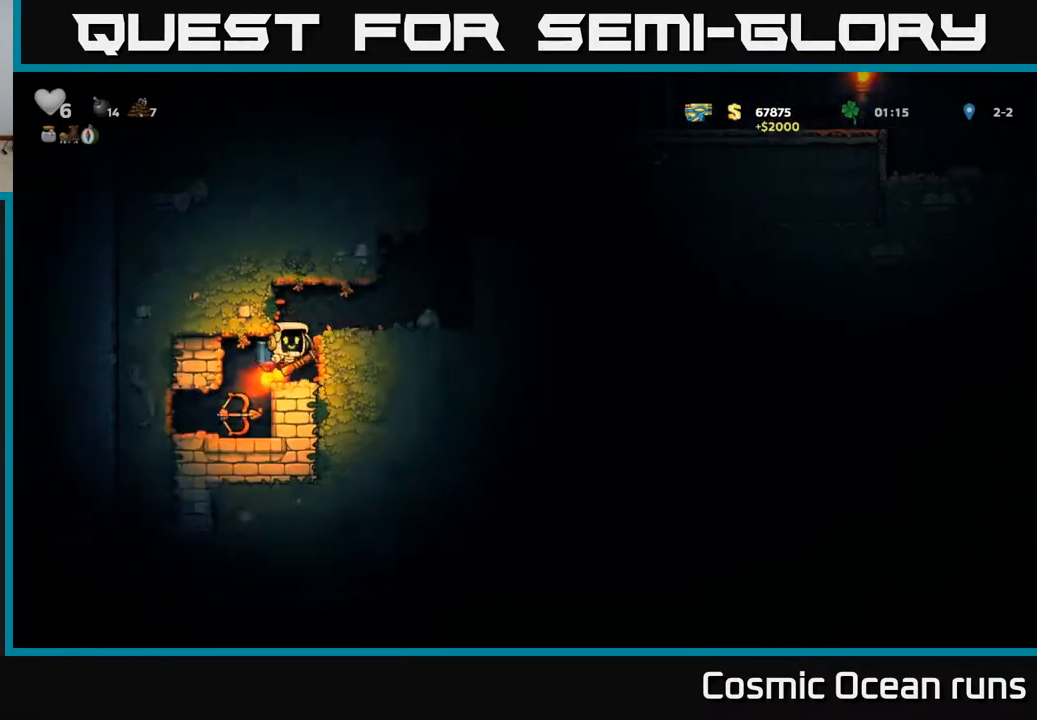
{"buttons": ["X"], "left_stick": "center", "right_stick": "center", "events": [[83, "A", "up"], [417, "DPAD_RIGHT", "up"], [467, "X", "down"]]}
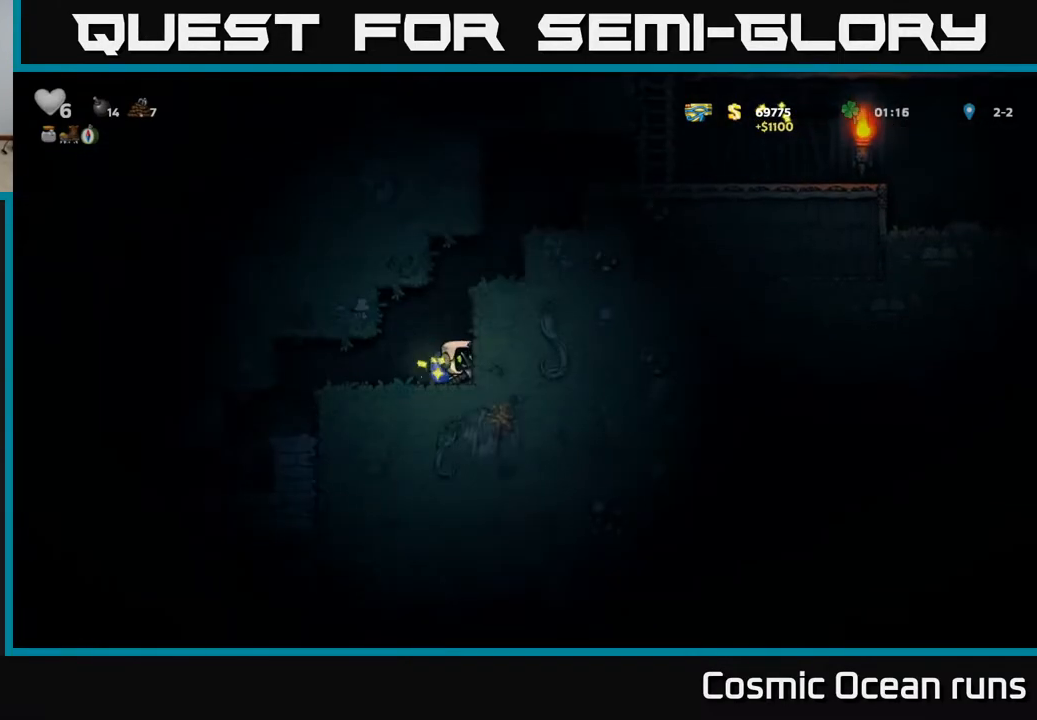
{"buttons": ["X"], "left_stick": "center", "right_stick": "center", "events": [[133, "X", "up"], [433, "X", "down"]]}
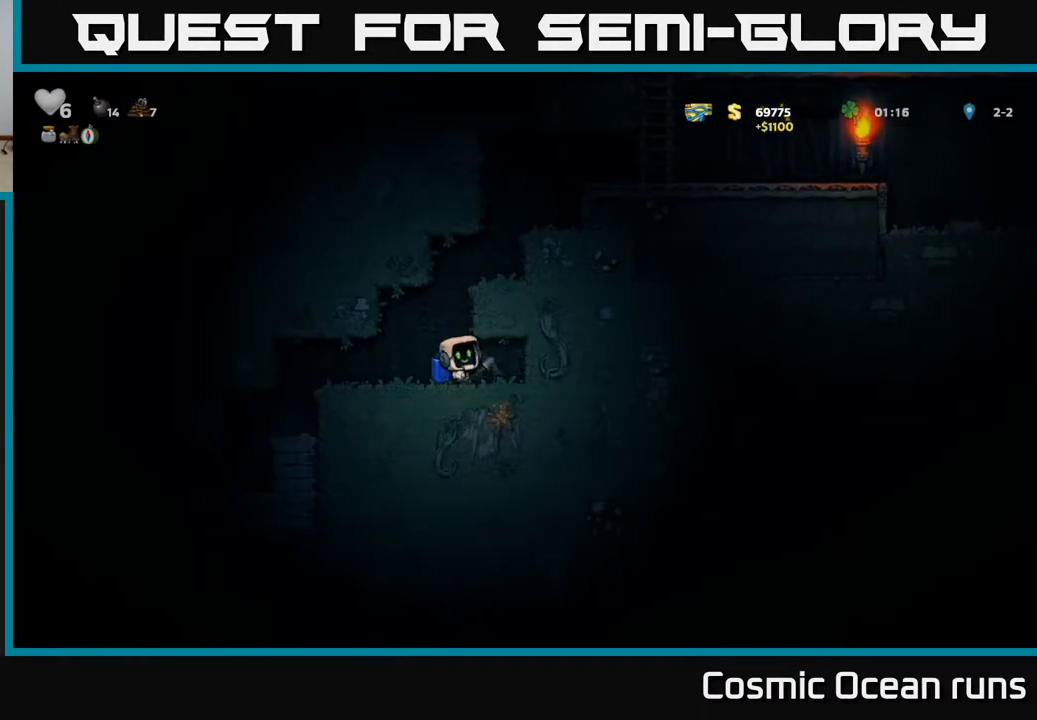
{"buttons": [], "left_stick": "center", "right_stick": "center", "events": [[117, "X", "up"], [317, "DPAD_RIGHT", "down"], [500, "DPAD_RIGHT", "up"]]}